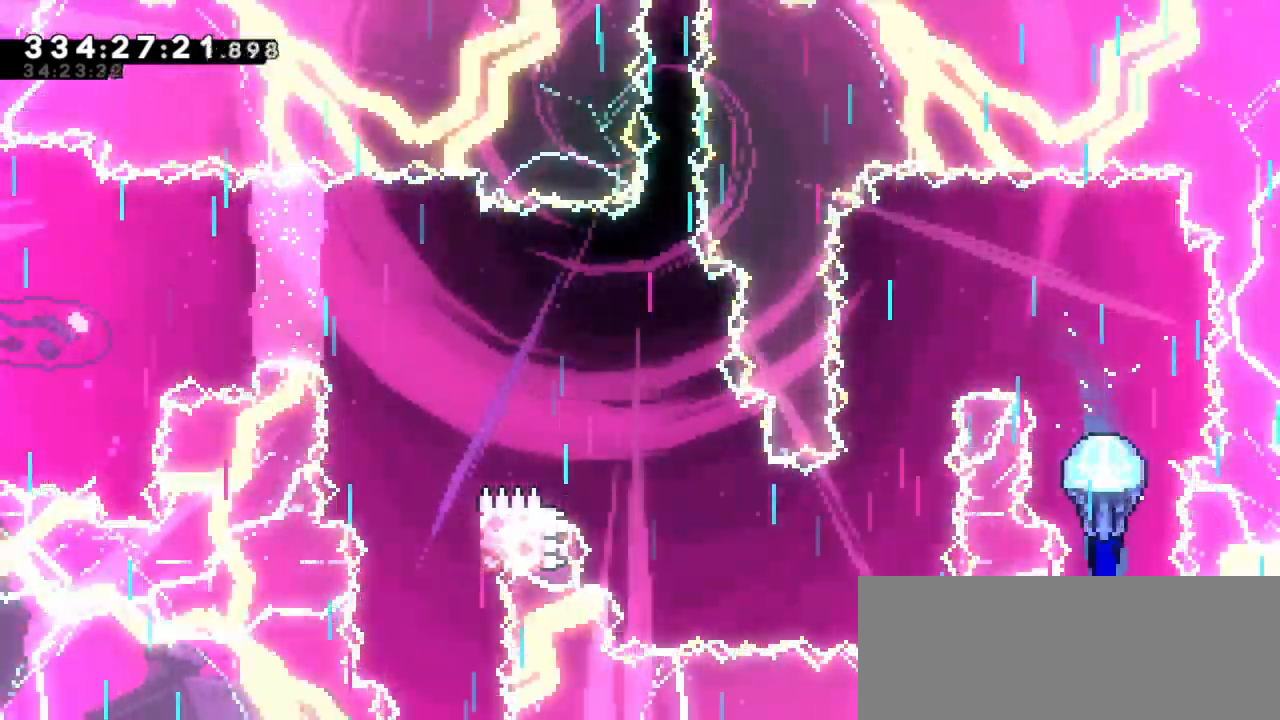
Gameplay with keyboard; each line is a JSON object with the keys held at the frame after it. "events" lists presses ("down") and releases ("up") of "confirm", "dash", "demo", "down", "jump", "jump2", "left", "right" and "up" between this image and that frame as [ms after this image, input, new state], when the widget could be followed in between. No other keys are recorded. Mouse input is not recorded. Key names are as the overlay labels them; some are game actions (e.g. jump) rather than physical keys. Not read: grab.
{"keys": ["left"], "events": [[200, "jump2", "up"], [500, "left", "down"]]}
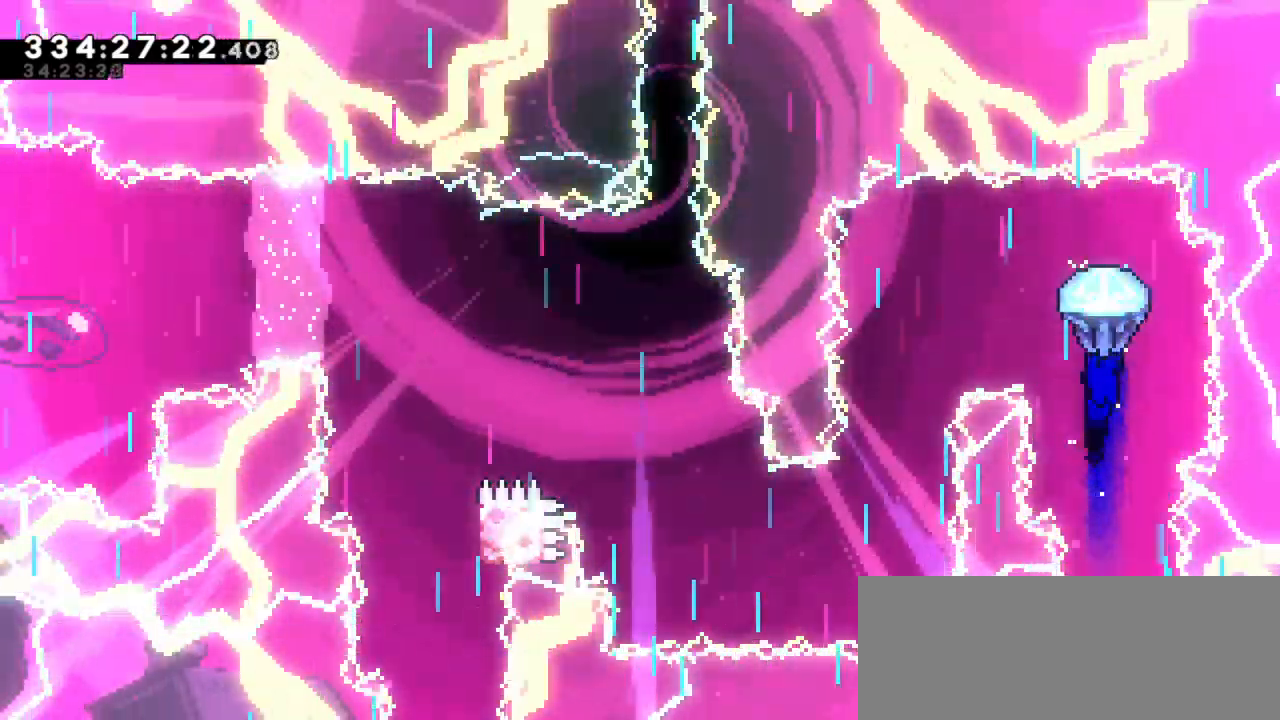
{"keys": ["down", "left"], "events": [[366, "down", "down"]]}
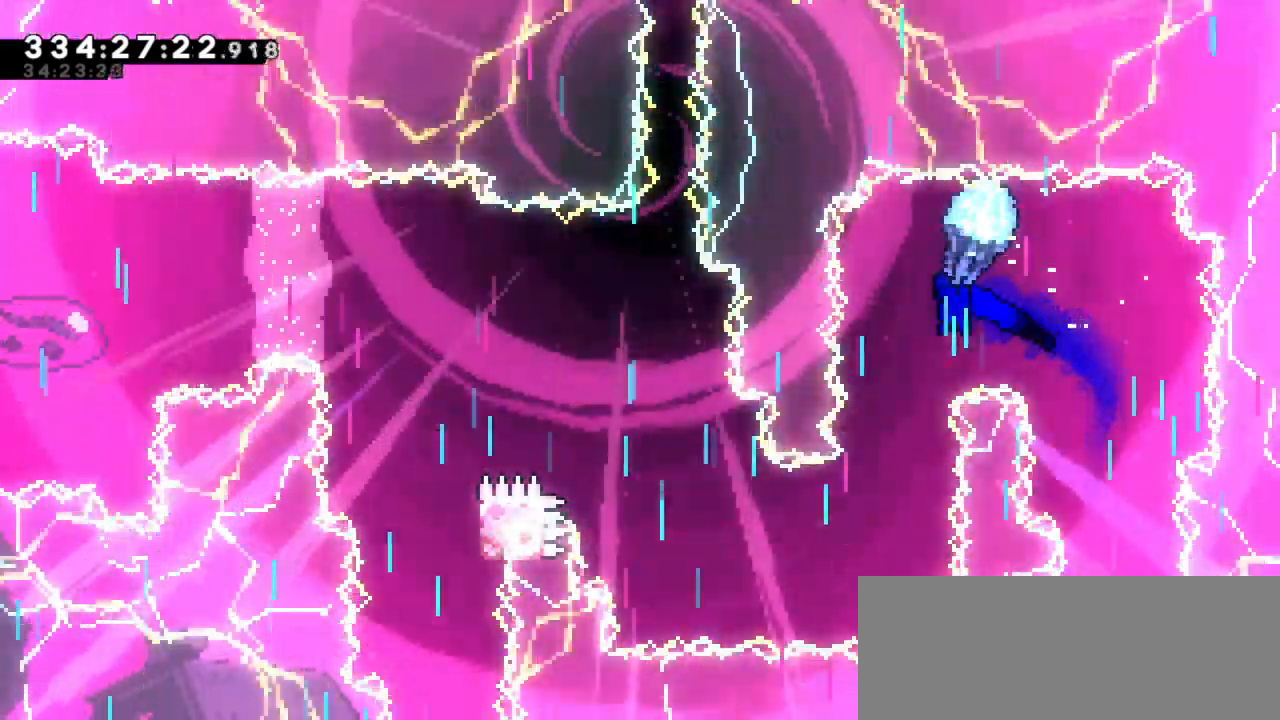
{"keys": ["down"], "events": [[50, "left", "up"]]}
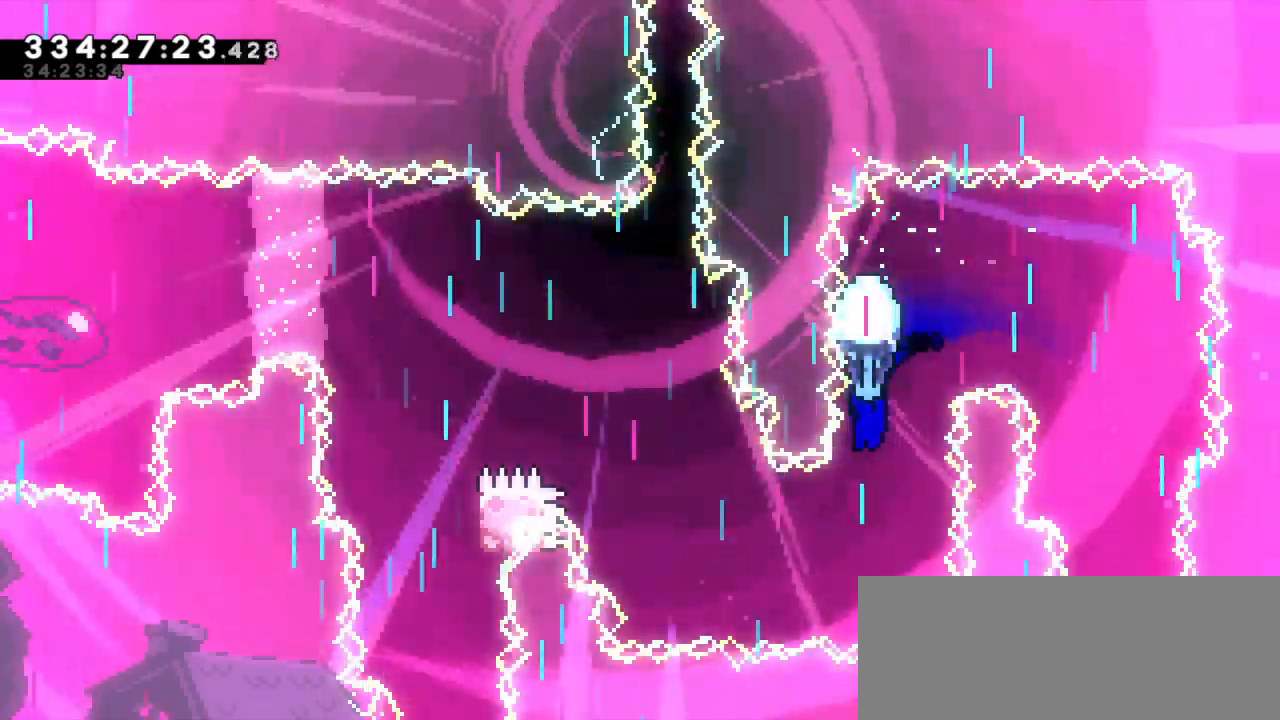
{"keys": ["left"], "events": [[183, "left", "down"], [233, "down", "up"]]}
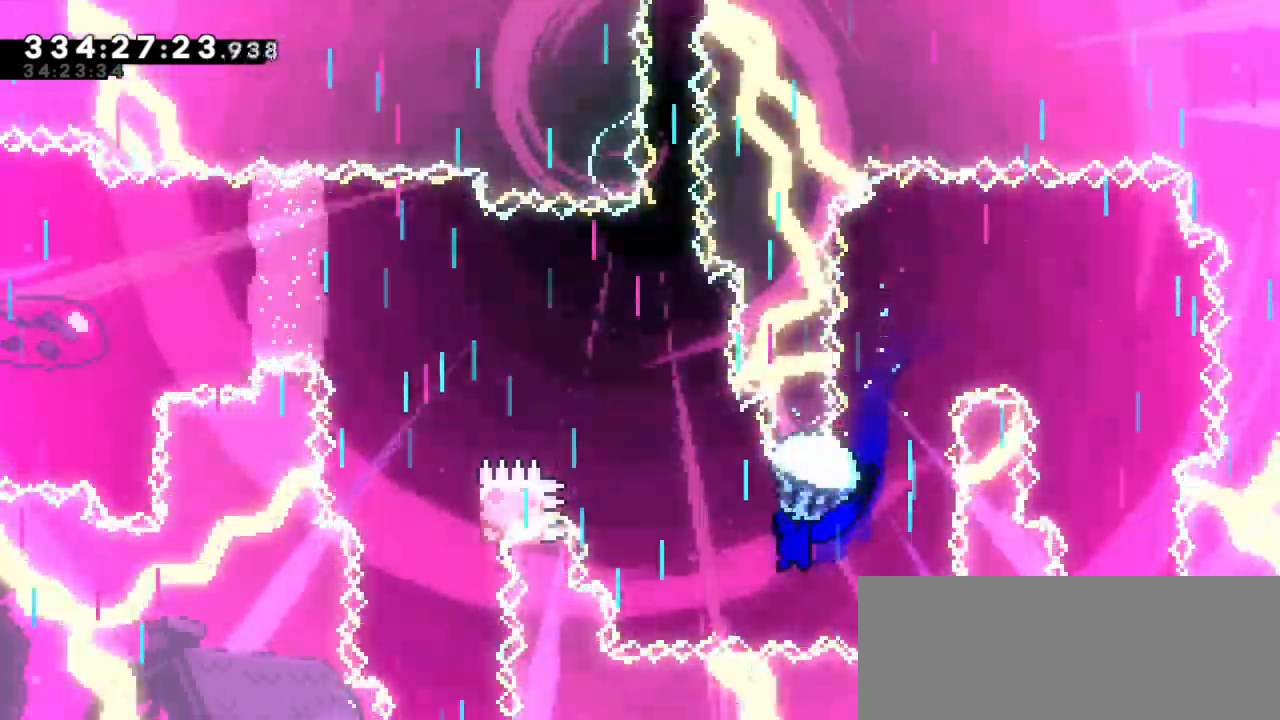
{"keys": [], "events": [[200, "left", "up"]]}
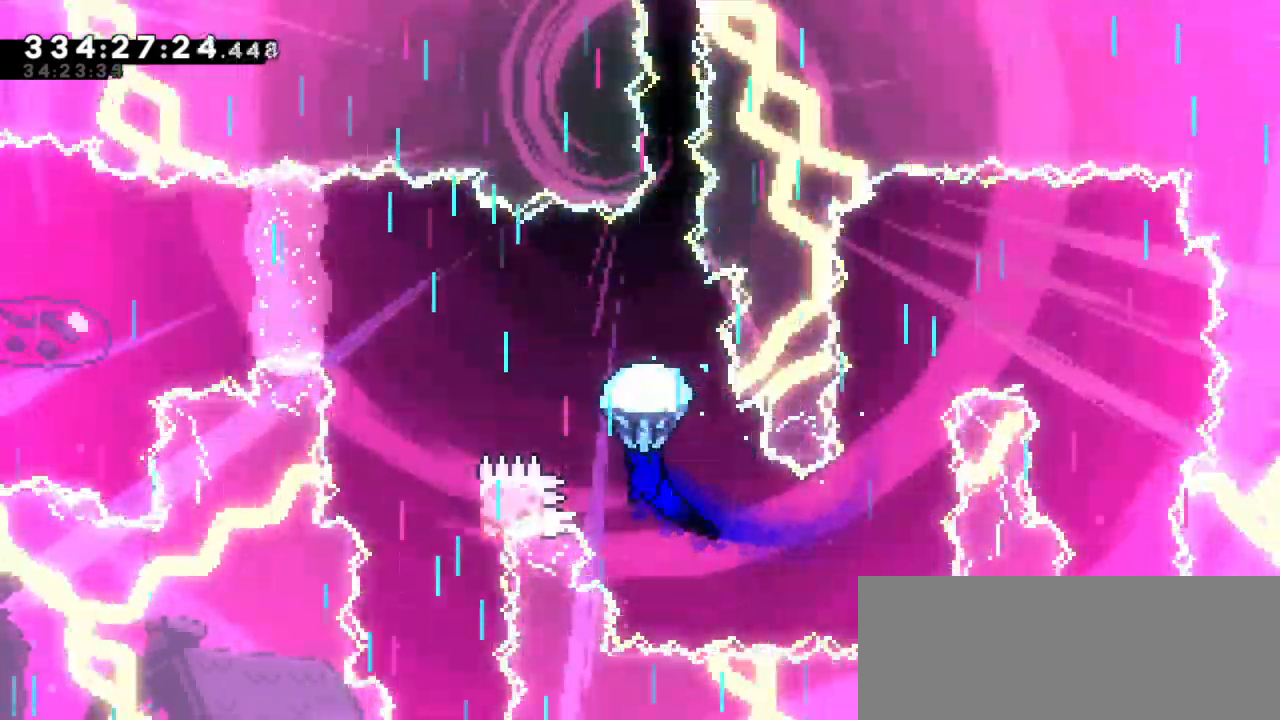
{"keys": ["left"], "events": [[116, "left", "down"]]}
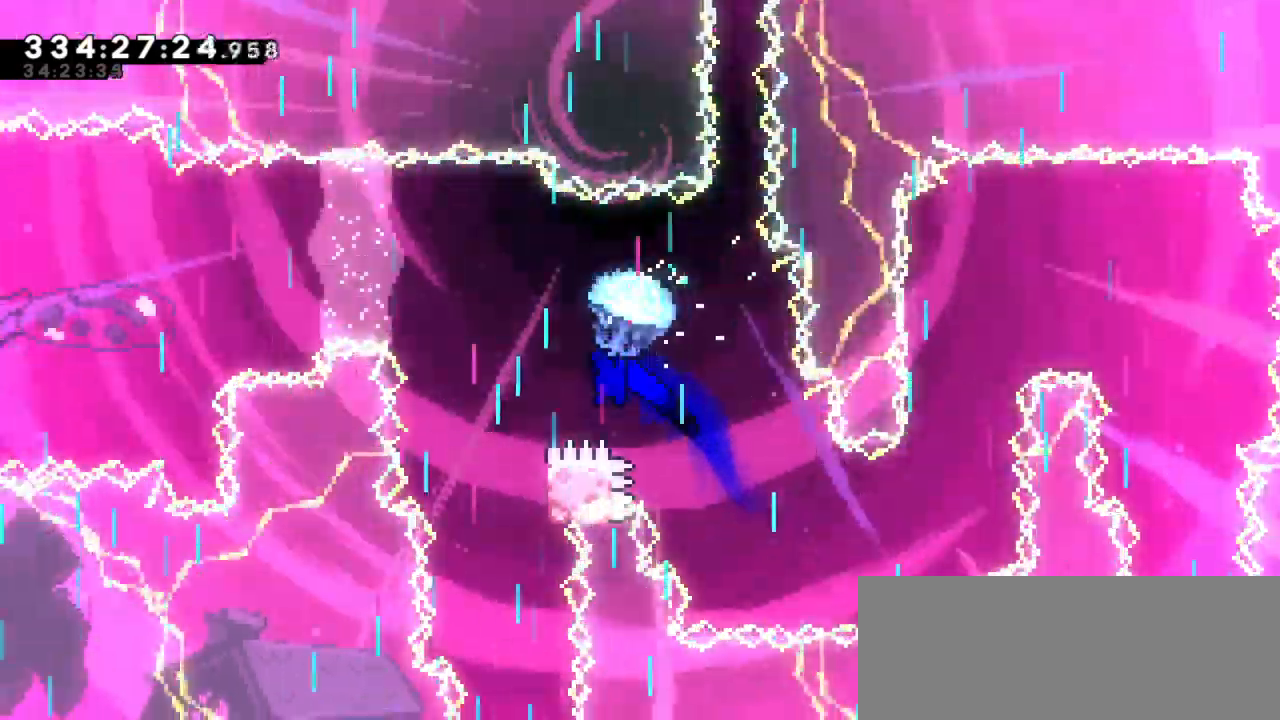
{"keys": ["down"], "events": [[16, "down", "down"], [150, "left", "up"]]}
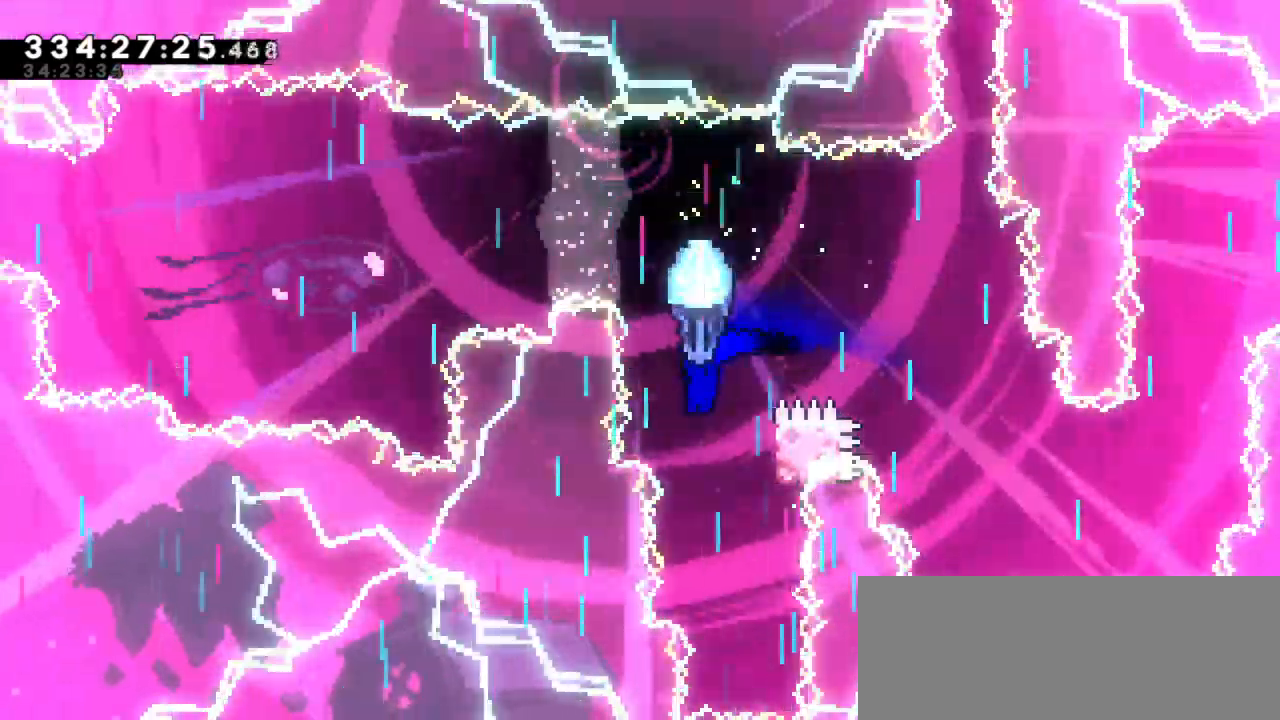
{"keys": ["left"], "events": [[16, "right", "down"], [116, "down", "up"], [416, "left", "down"], [416, "right", "up"]]}
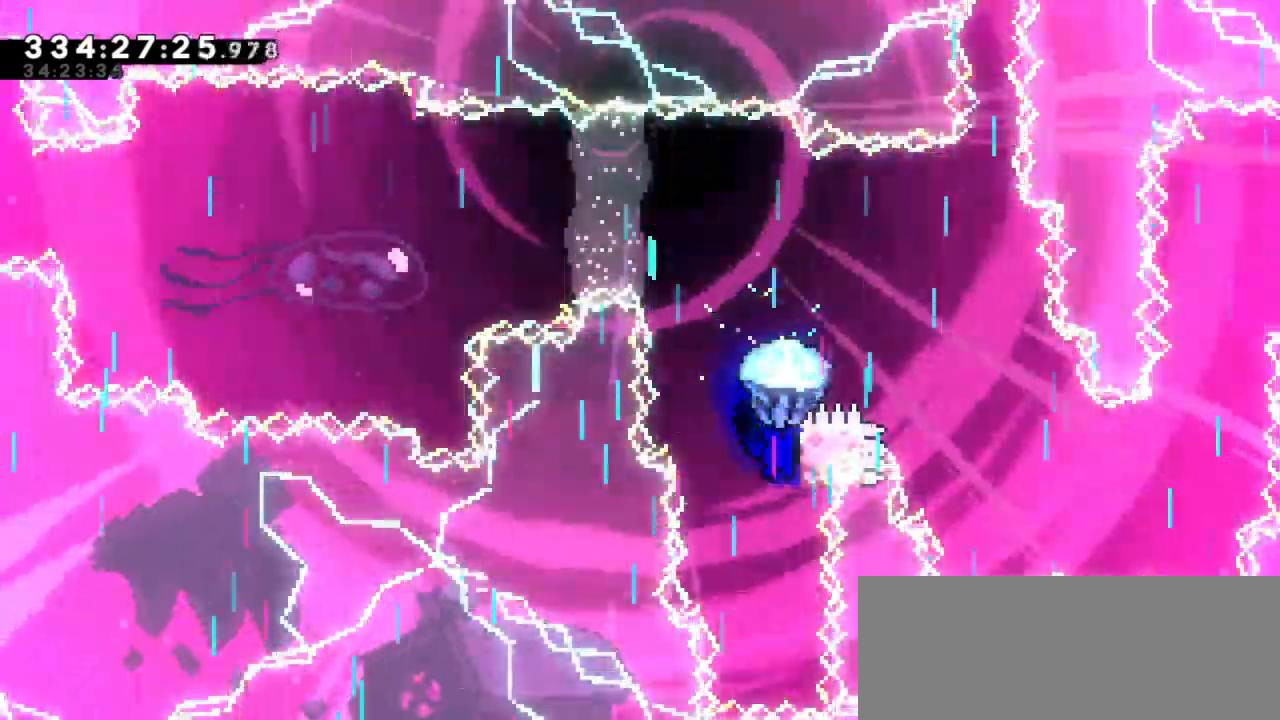
{"keys": ["down"], "events": [[16, "left", "up"], [50, "down", "down"]]}
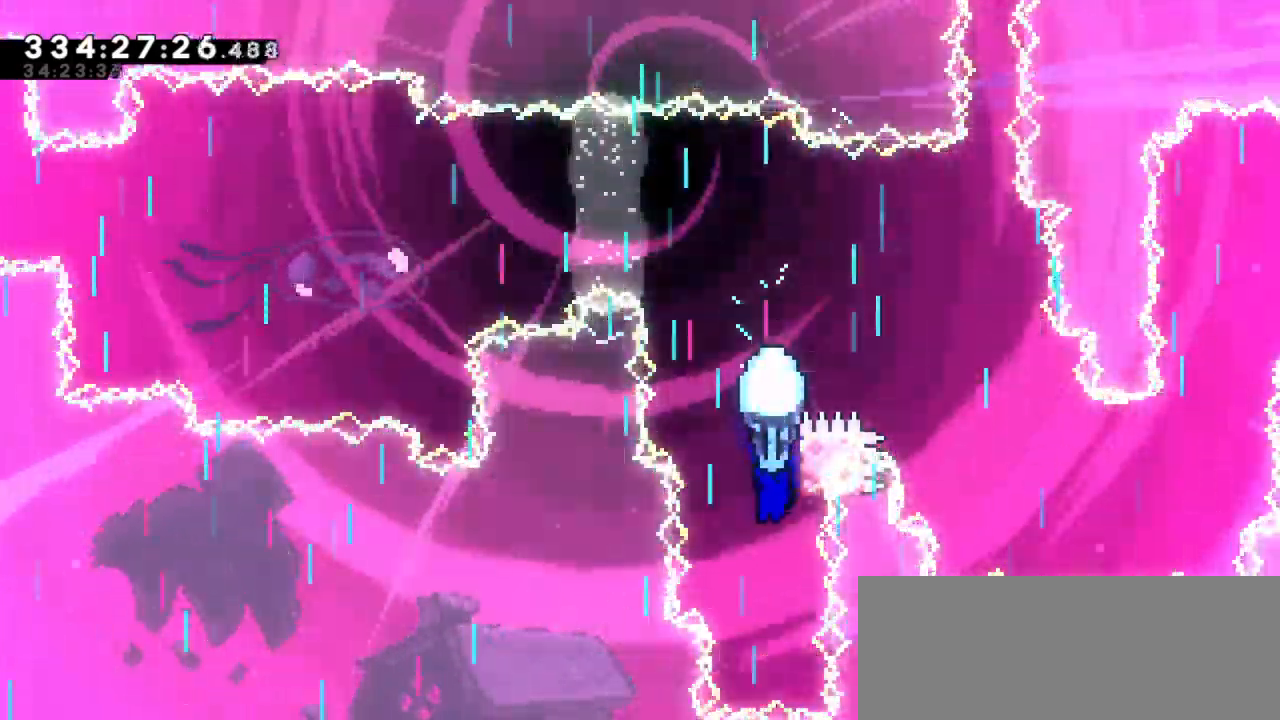
{"keys": ["dash", "up"], "events": [[216, "down", "up"], [366, "up", "down"], [383, "dash", "down"]]}
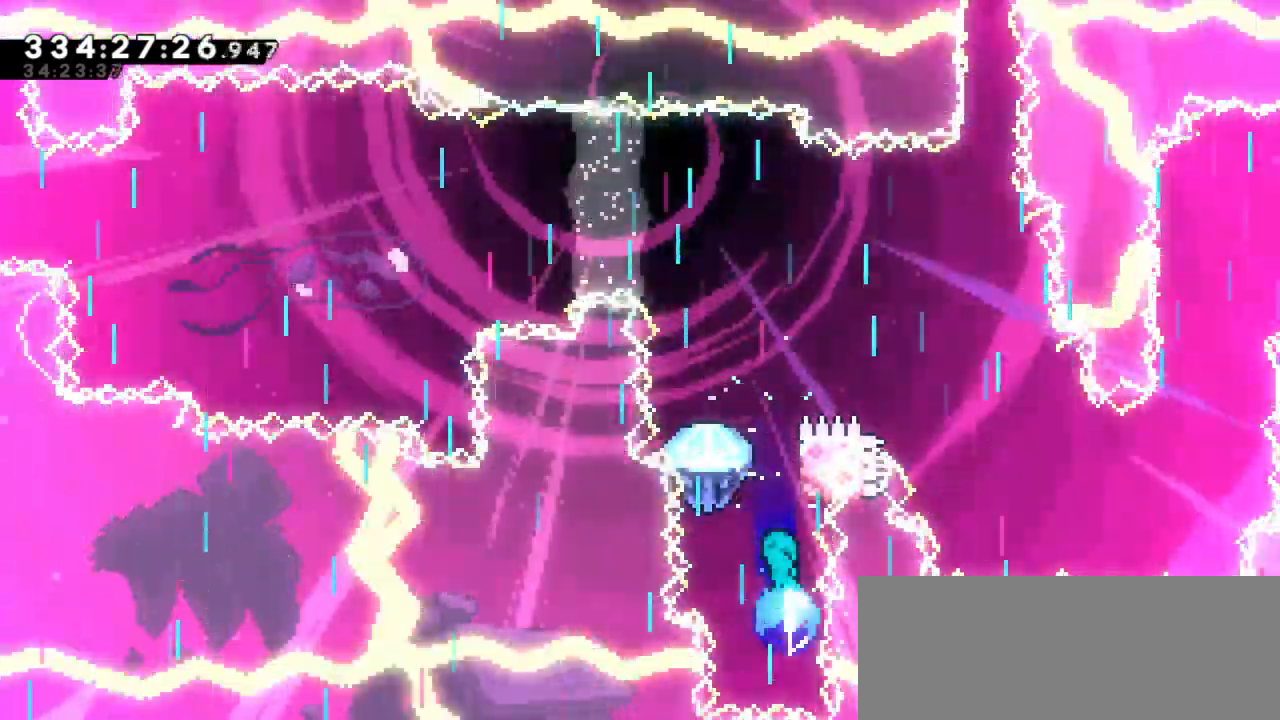
{"keys": ["jump2", "left"], "events": [[100, "jump2", "down"], [150, "left", "down"], [166, "dash", "up"], [183, "up", "up"]]}
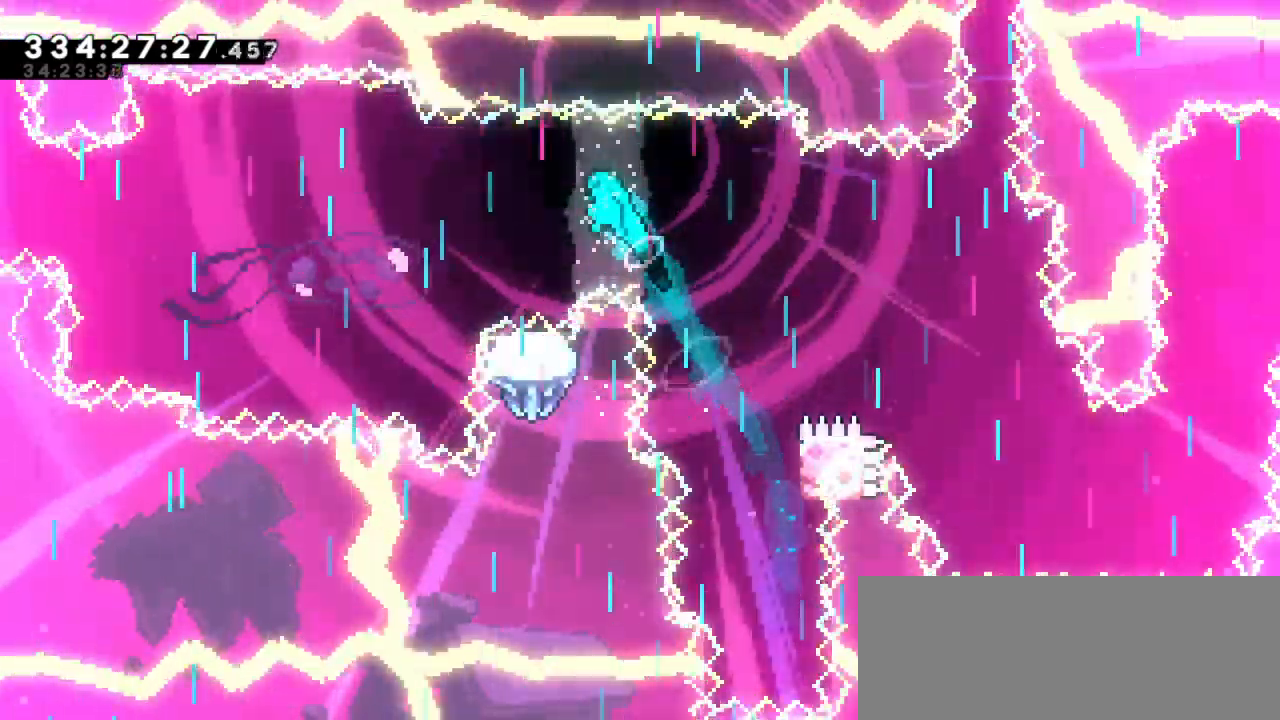
{"keys": ["left"], "events": [[350, "jump2", "up"]]}
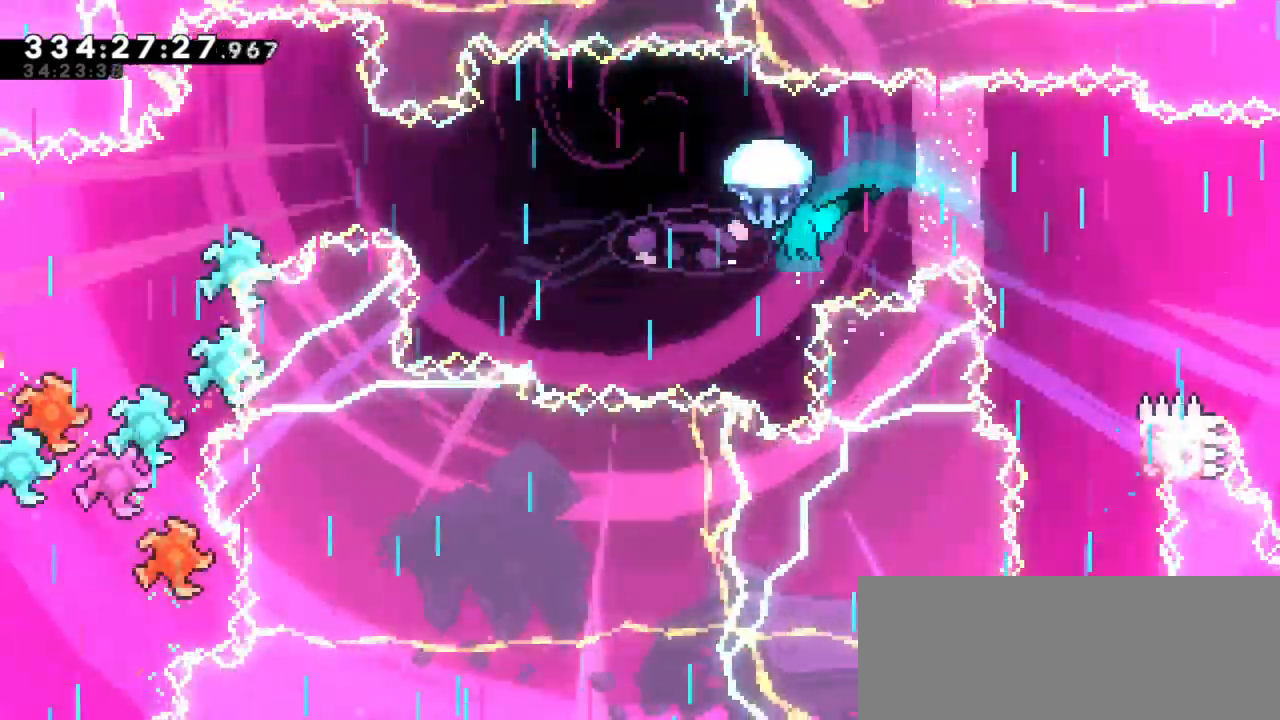
{"keys": ["left"], "events": []}
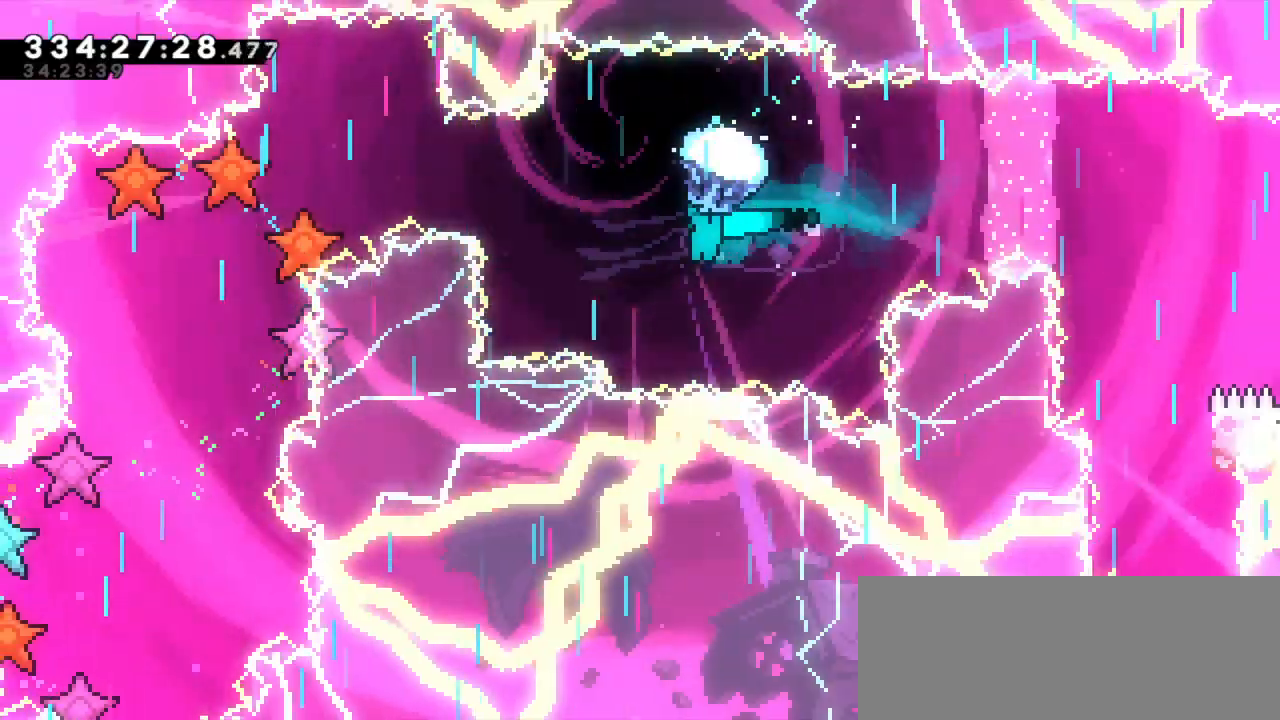
{"keys": ["down", "left"], "events": [[500, "down", "down"]]}
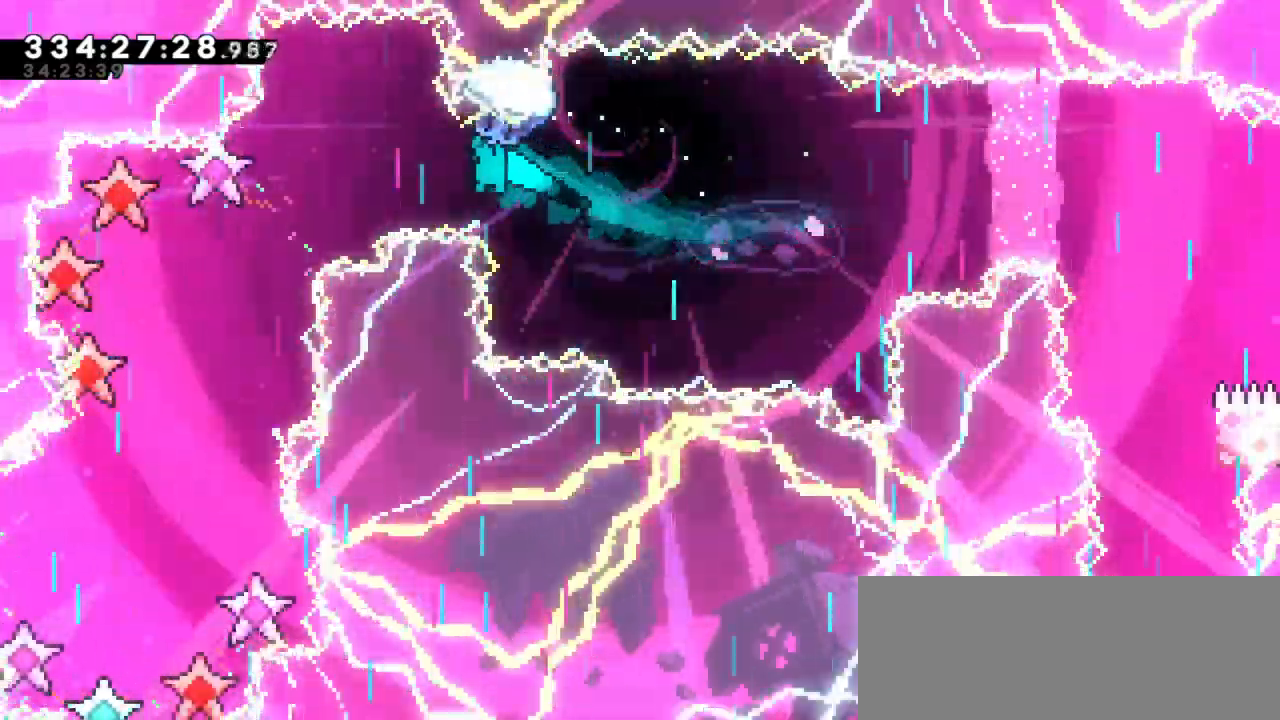
{"keys": [], "events": [[350, "down", "up"], [416, "left", "up"]]}
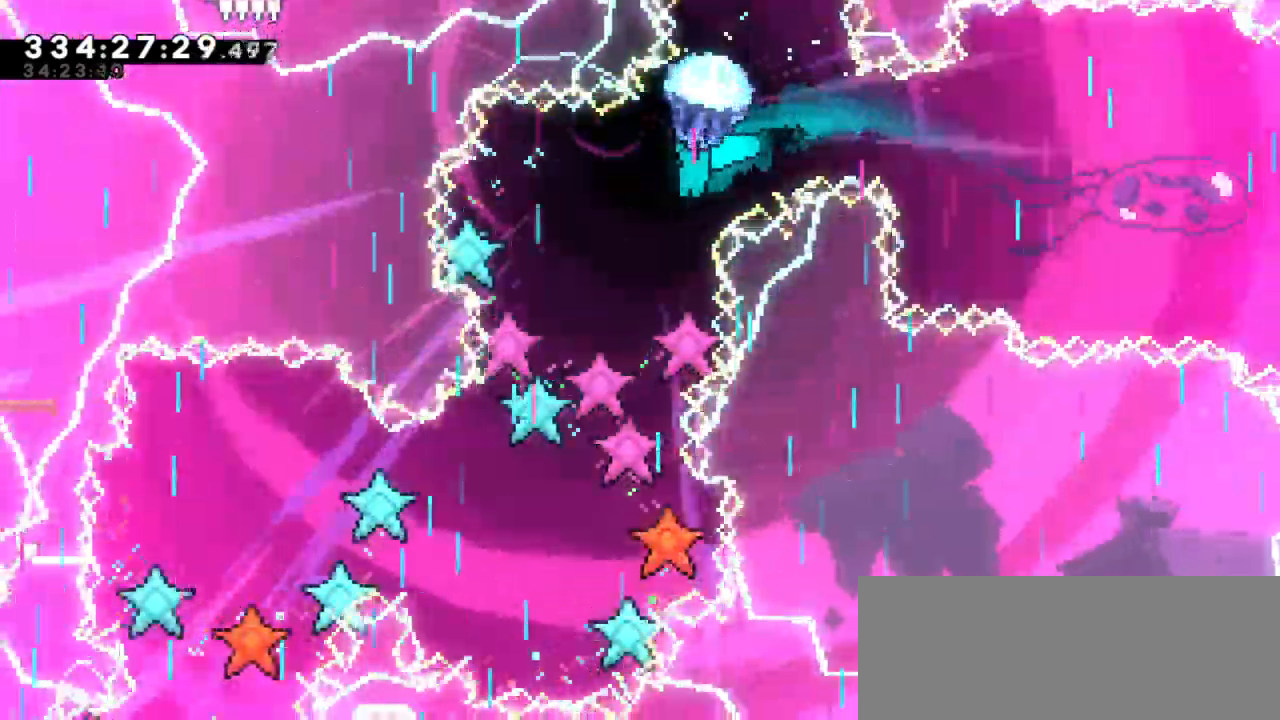
{"keys": ["down", "left"]}
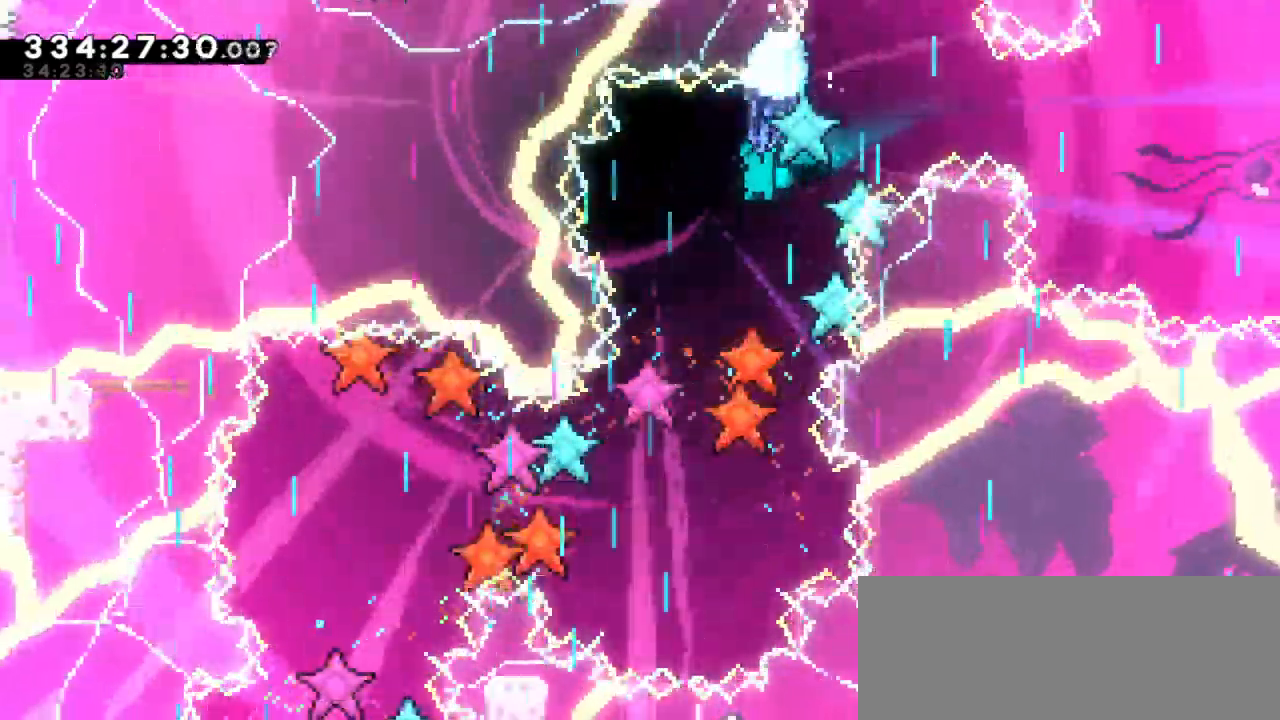
{"keys": ["down"], "events": [[66, "left", "up"]]}
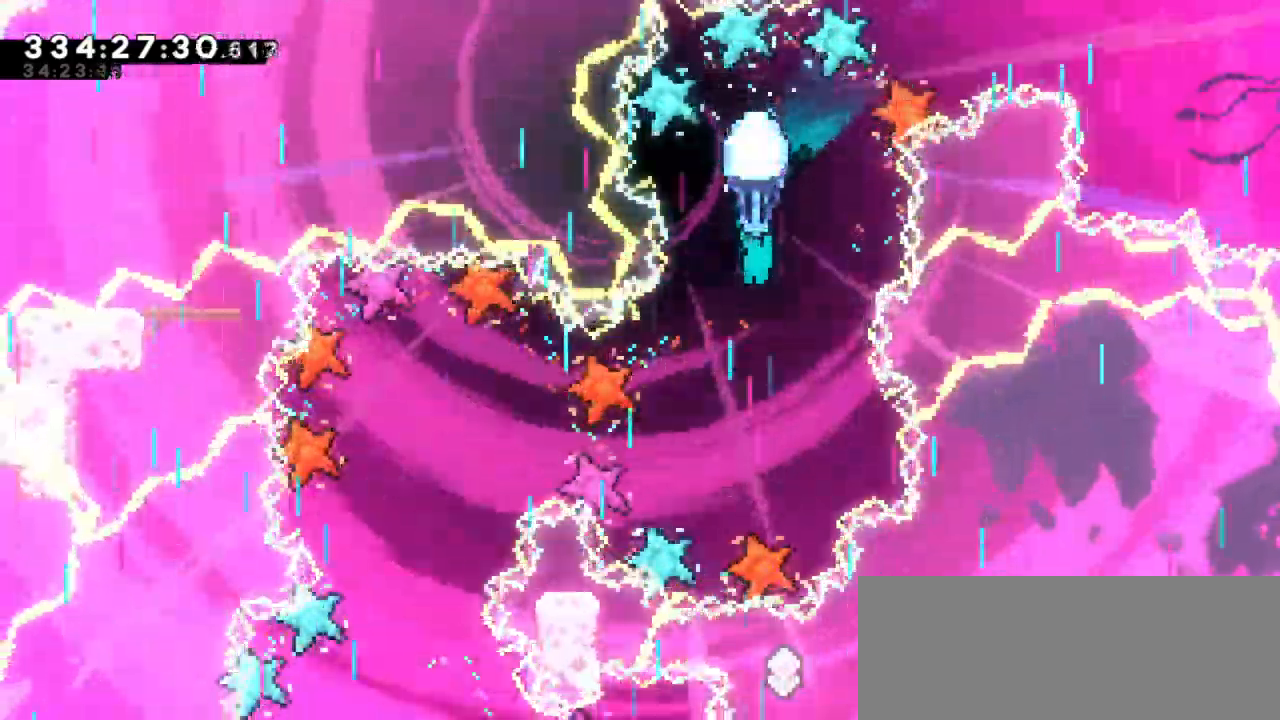
{"keys": ["down"], "events": [[366, "left", "down"], [500, "left", "up"]]}
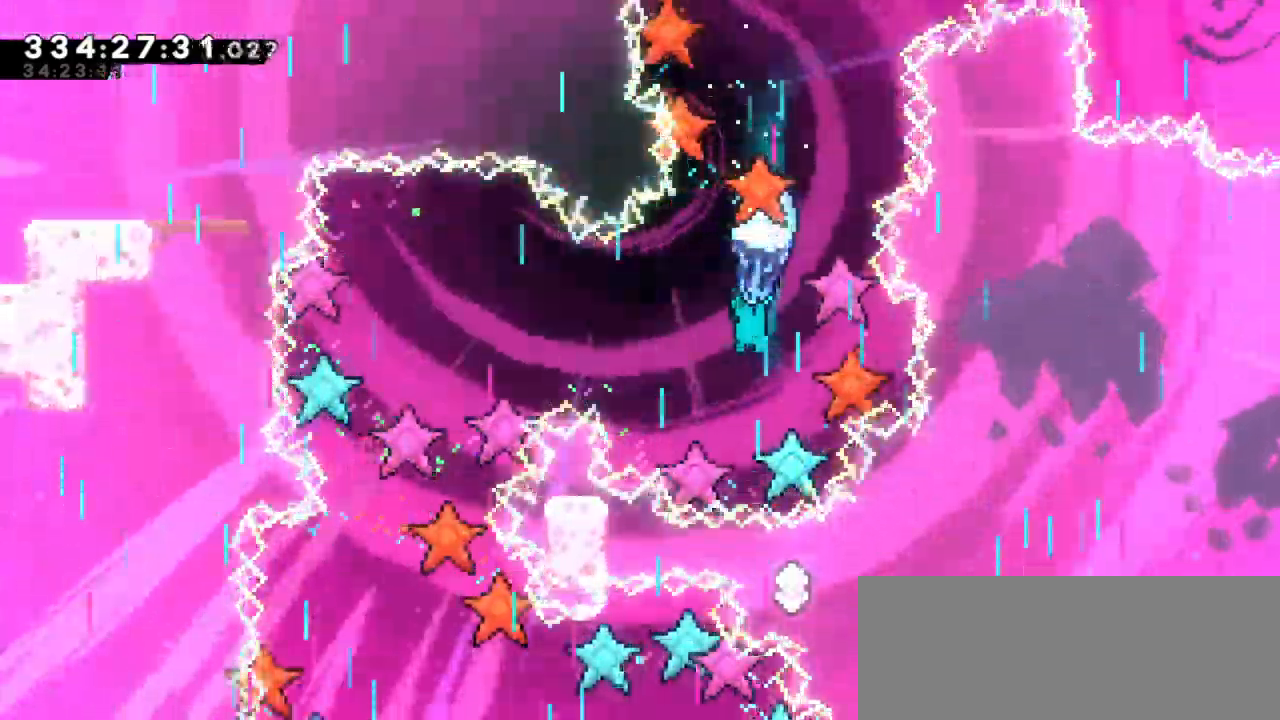
{"keys": ["down"], "events": [[16, "down", "up"], [366, "down", "down"]]}
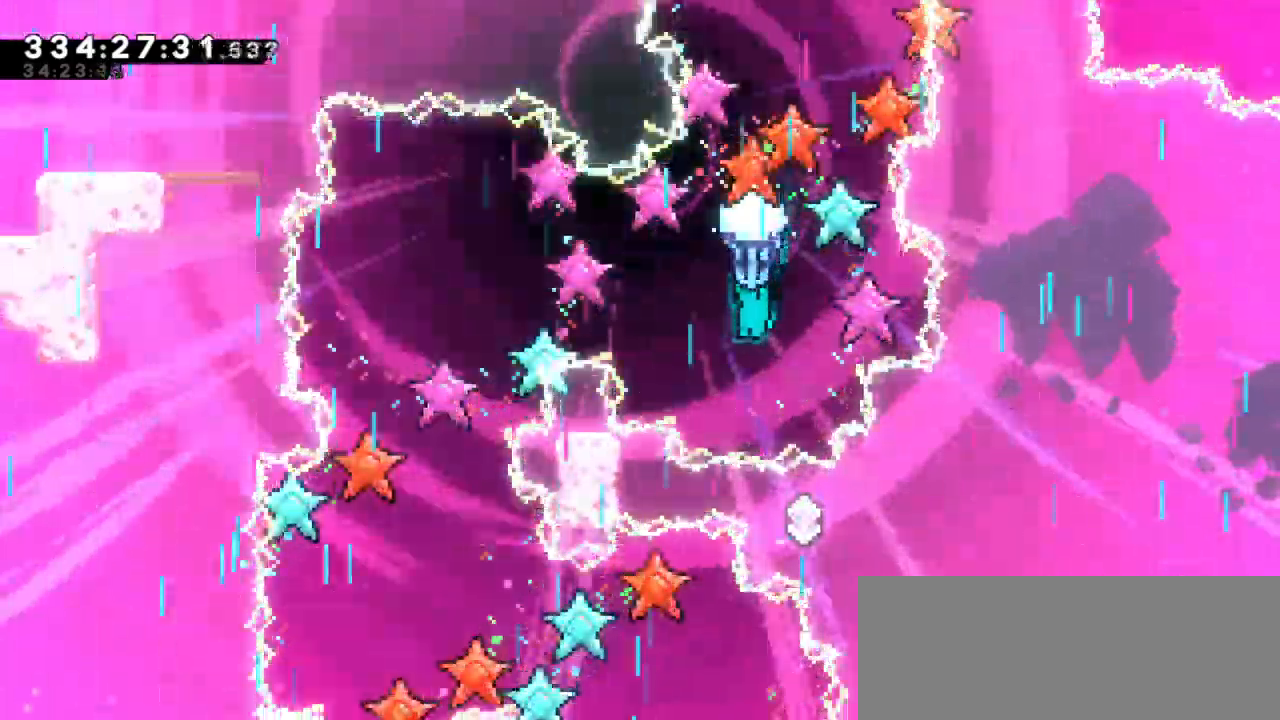
{"keys": [], "events": [[16, "down", "up"], [250, "down", "down"], [450, "down", "up"]]}
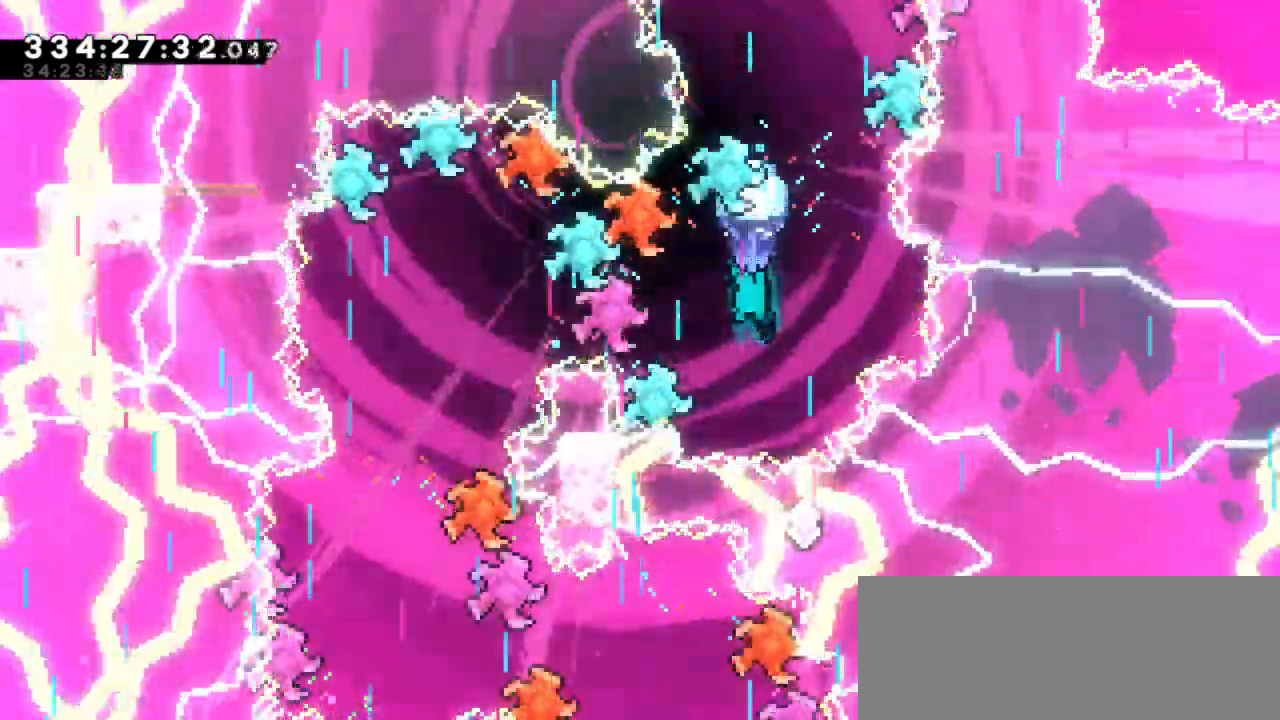
{"keys": ["left"], "events": [[200, "left", "down"]]}
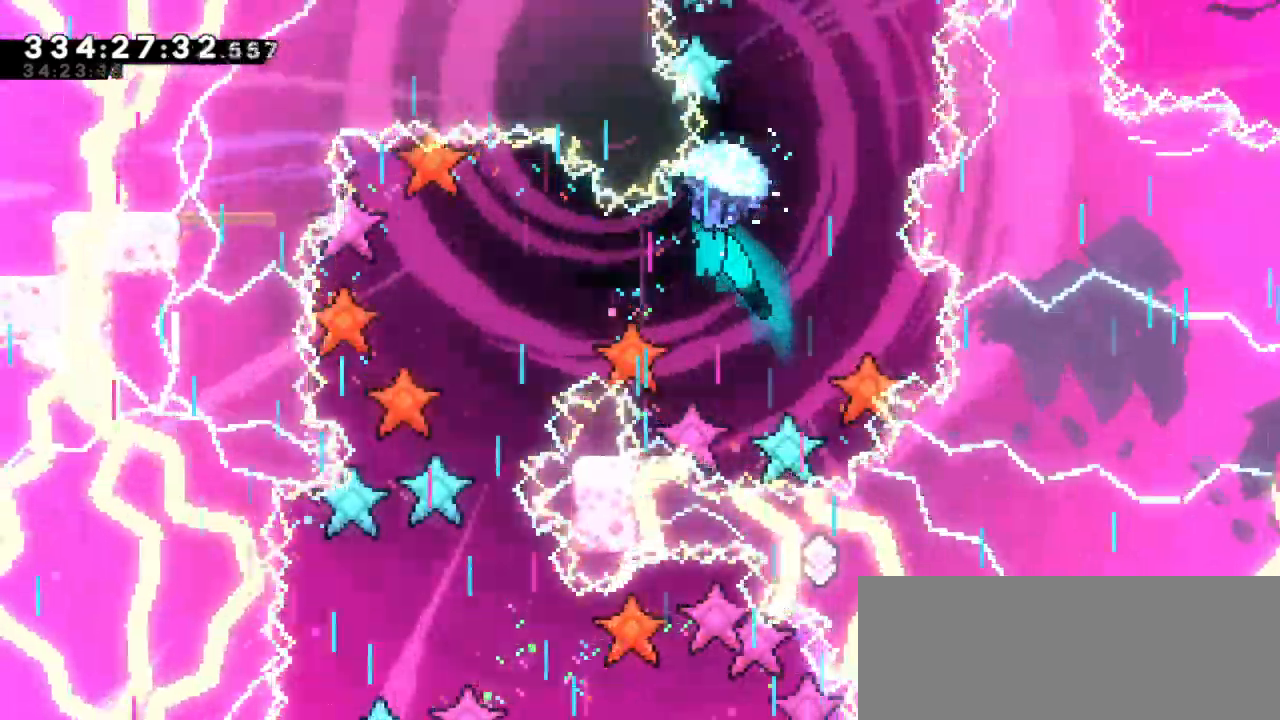
{"keys": [], "events": [[66, "down", "down"], [400, "down", "up"], [433, "left", "up"]]}
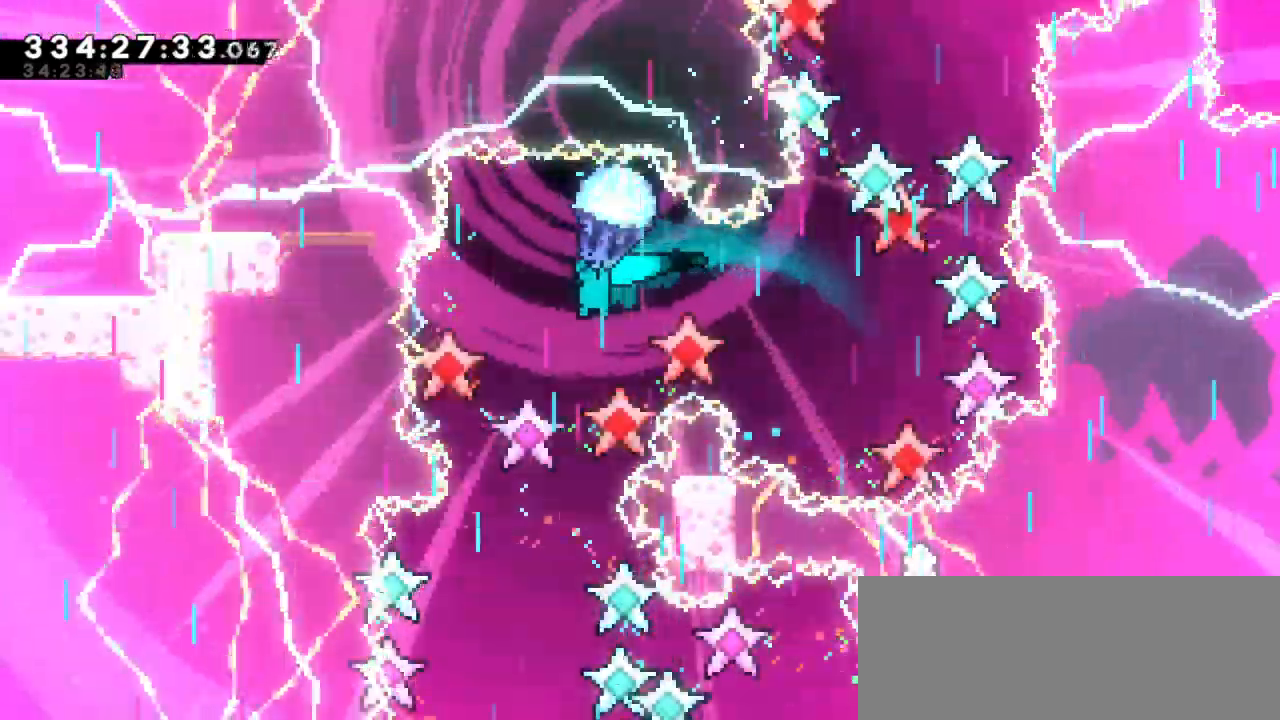
{"keys": ["down", "left"], "events": [[133, "down", "down"], [500, "left", "down"]]}
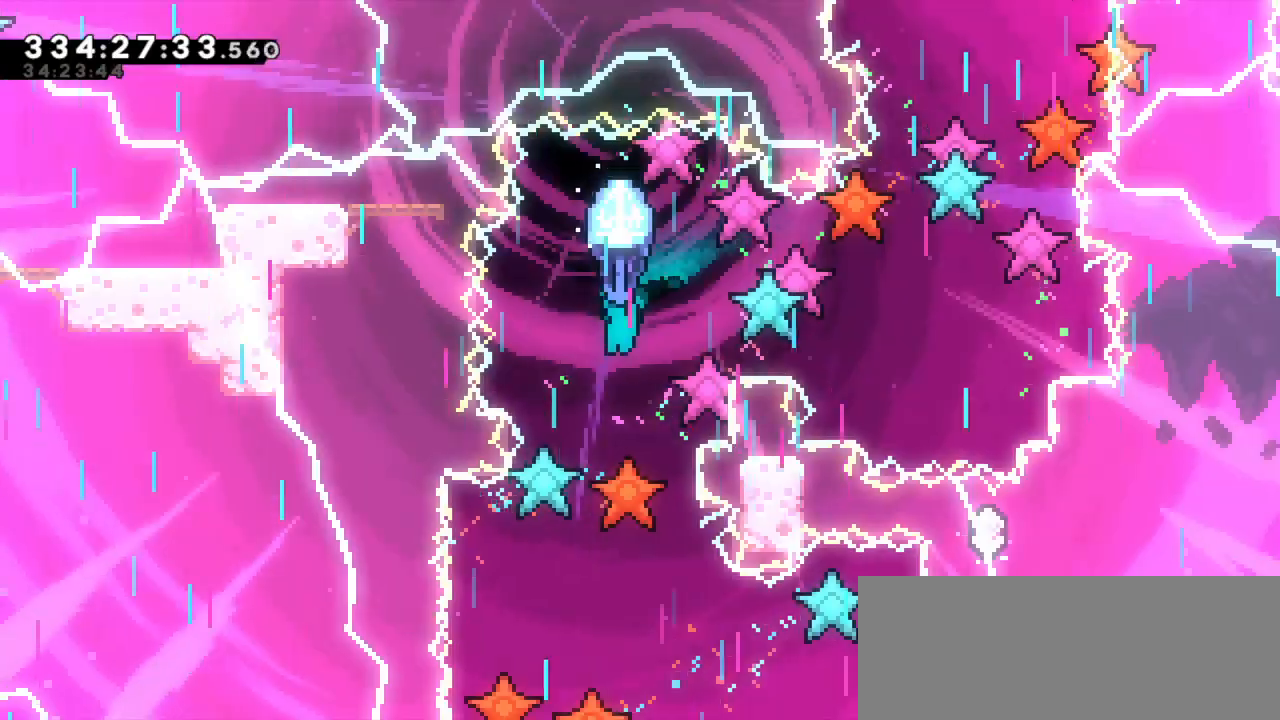
{"keys": ["down"], "events": [[100, "left", "up"]]}
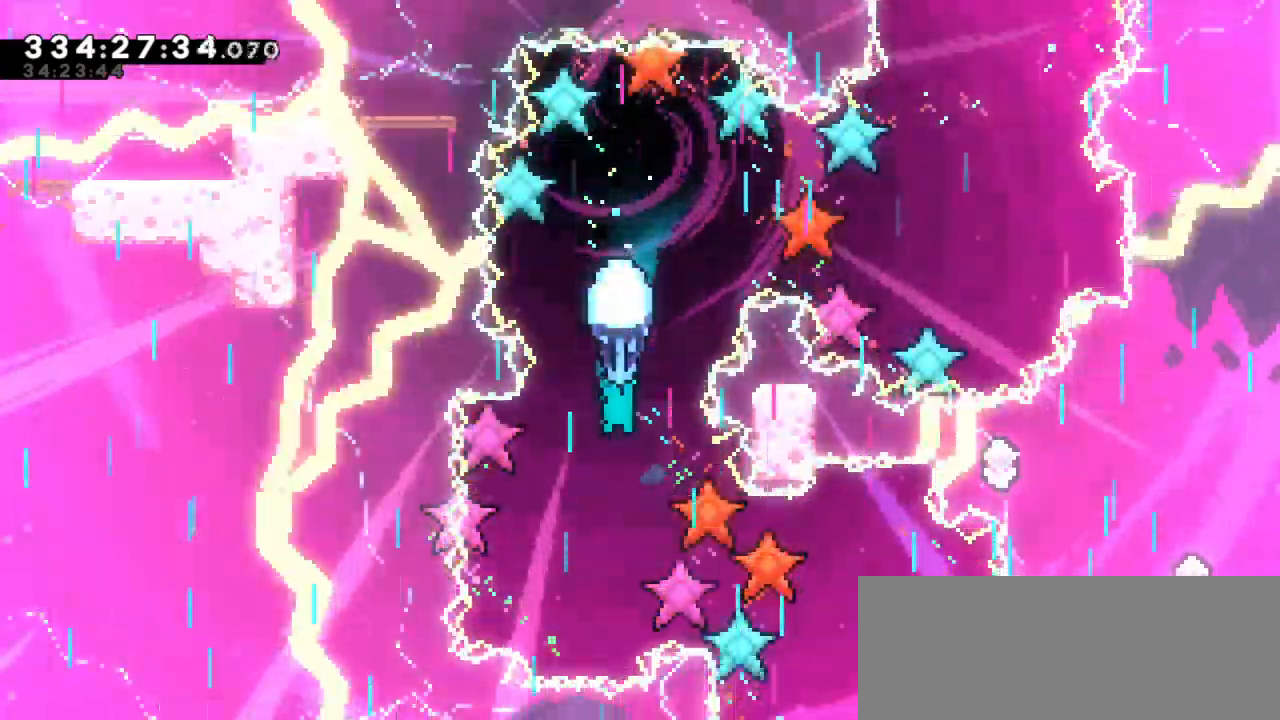
{"keys": [], "events": [[266, "down", "up"]]}
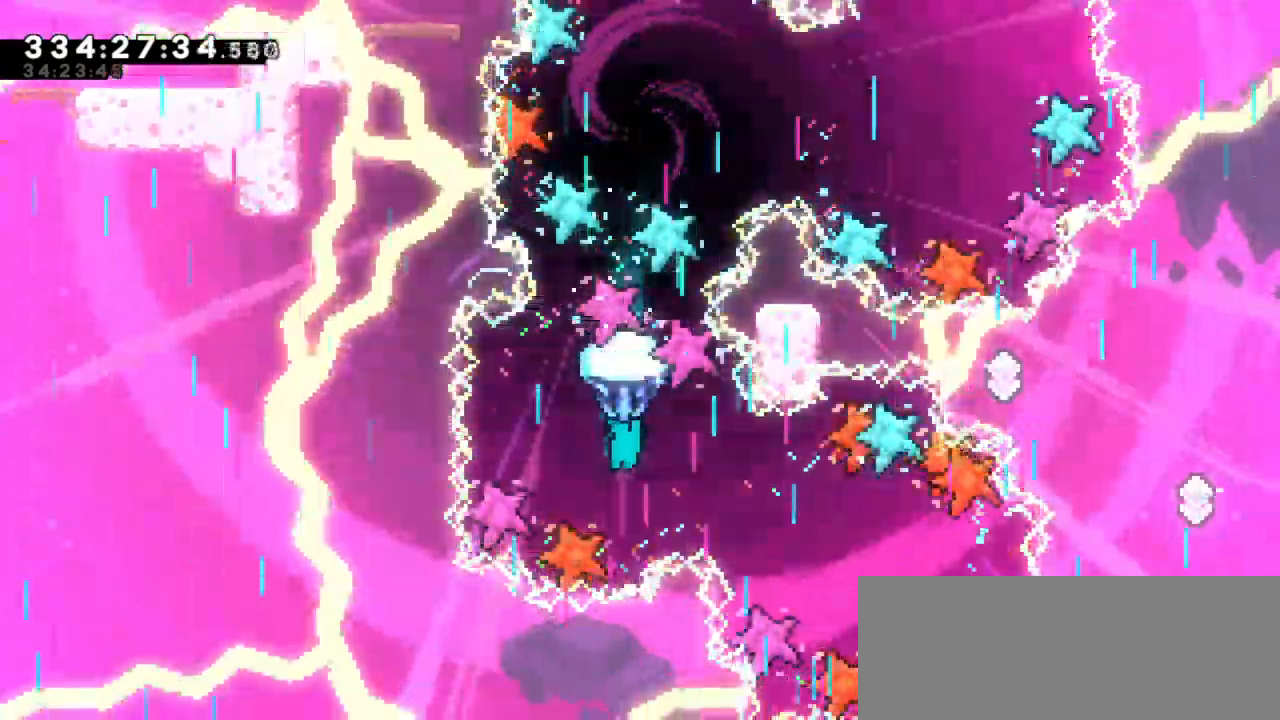
{"keys": ["down", "right"], "events": [[350, "down", "down"], [366, "right", "down"]]}
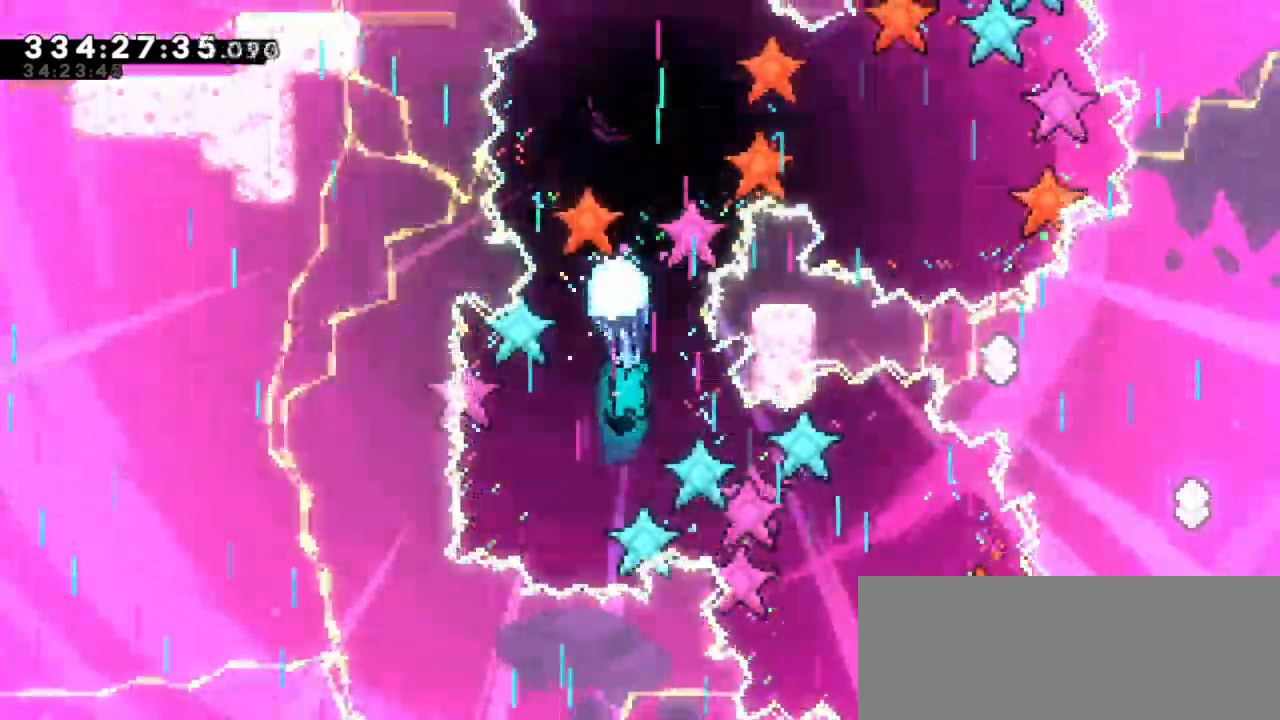
{"keys": [], "events": [[466, "down", "up"], [466, "right", "up"]]}
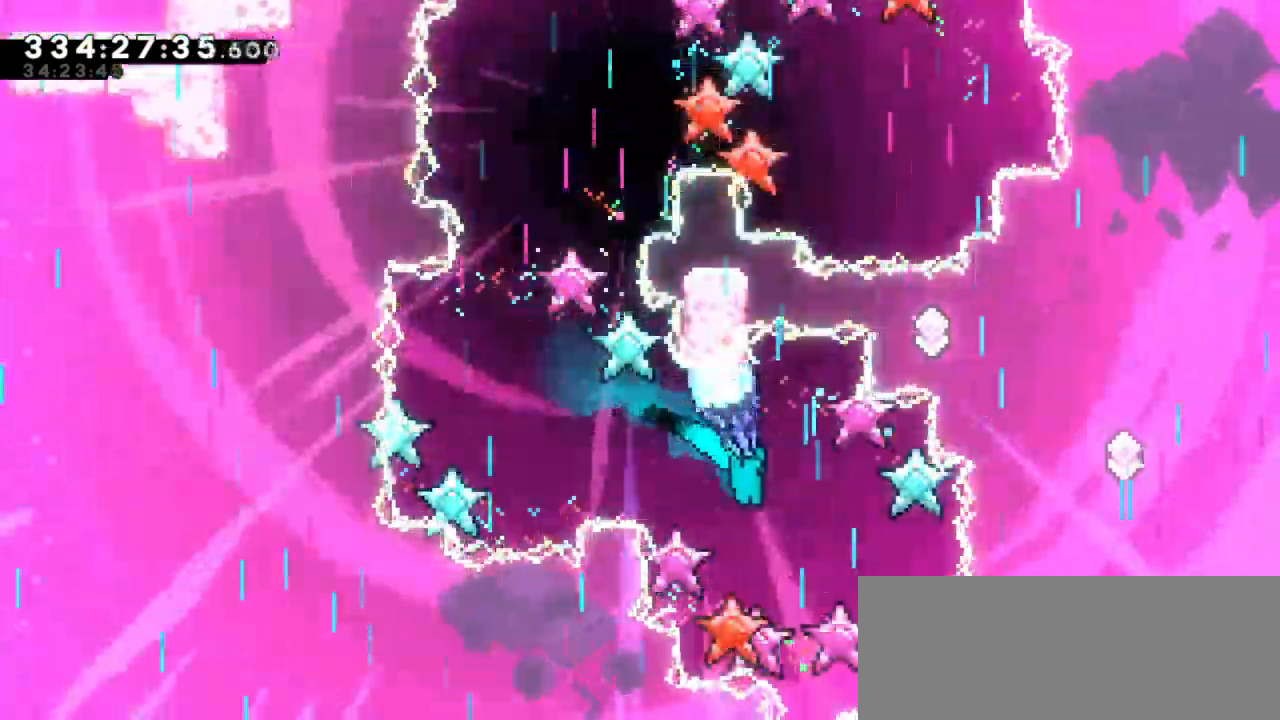
{"keys": ["down"], "events": [[350, "down", "down"]]}